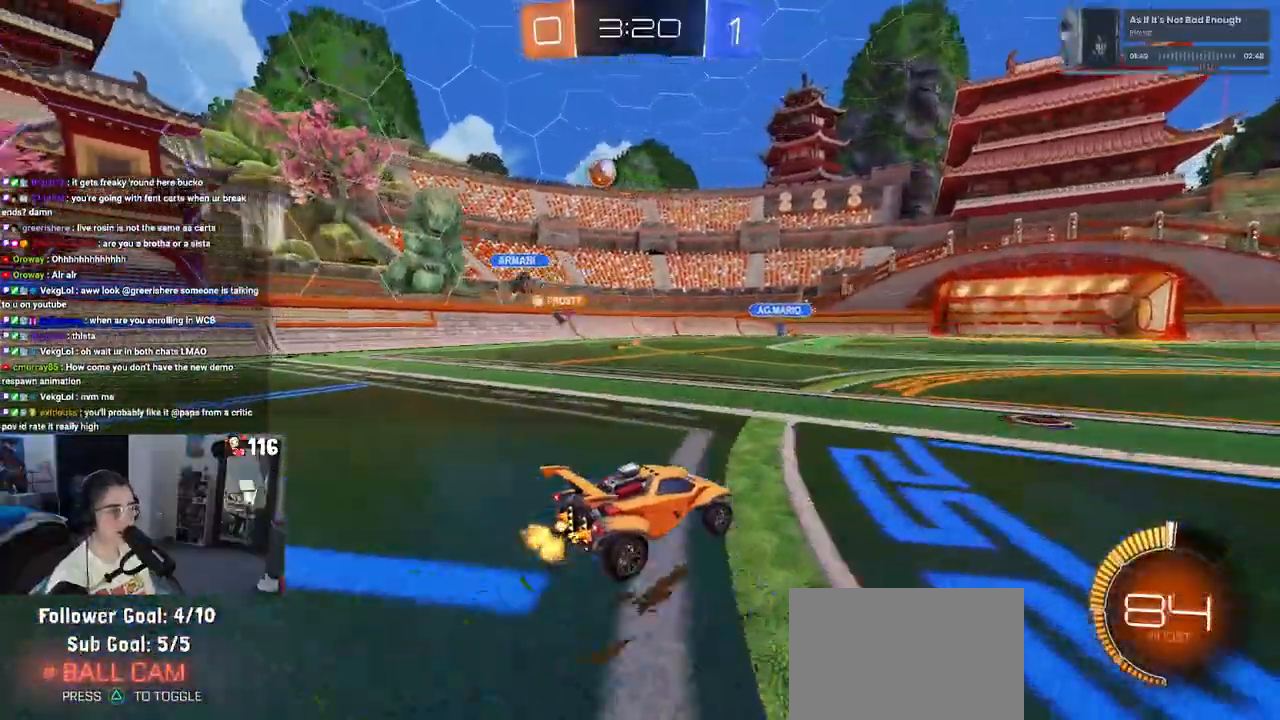
Gameplay with a controller (PlayStation layout); each line is a JSON object with the inputs held at the frame after it. "events" lists button and stick changes between this image and that frame as [ms after this image, input, new state], when the widget could be followed in between. Not read: L3.
{"buttons": ["R2"], "left_stick": "center", "right_stick": "center", "events": []}
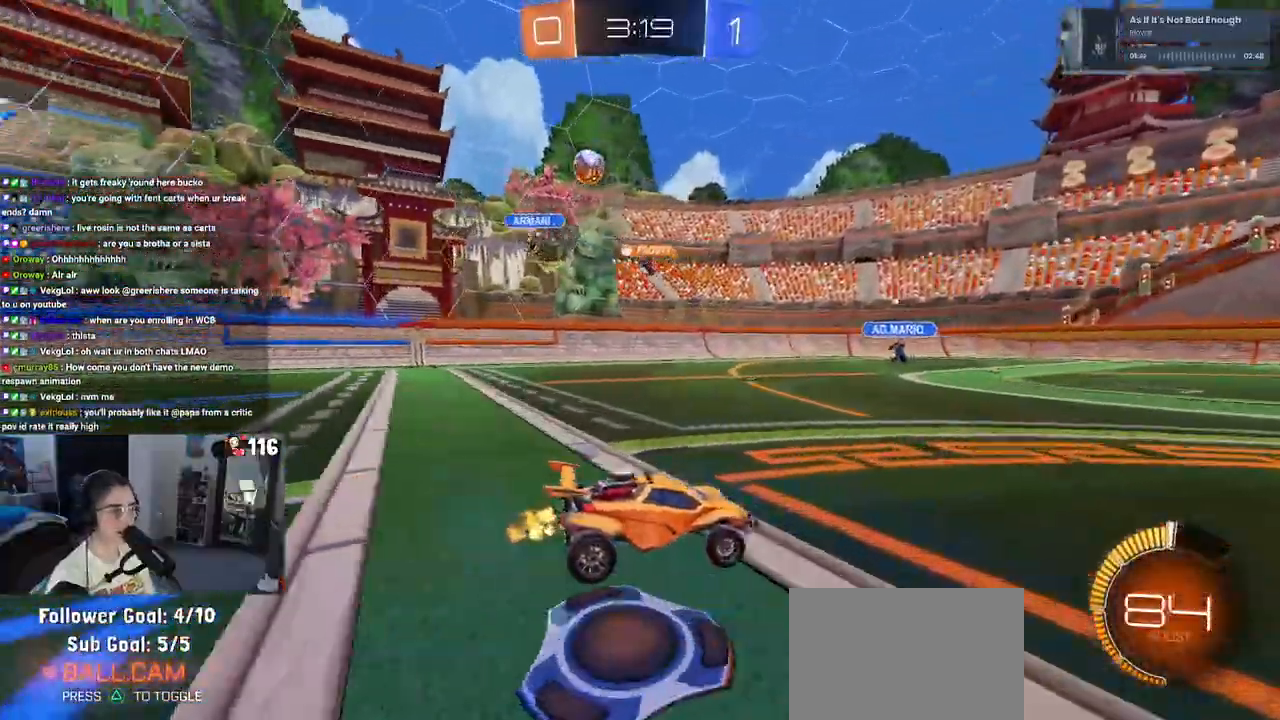
{"buttons": ["R2"], "left_stick": "right", "right_stick": "center", "events": [[100, "left_stick", "right"]]}
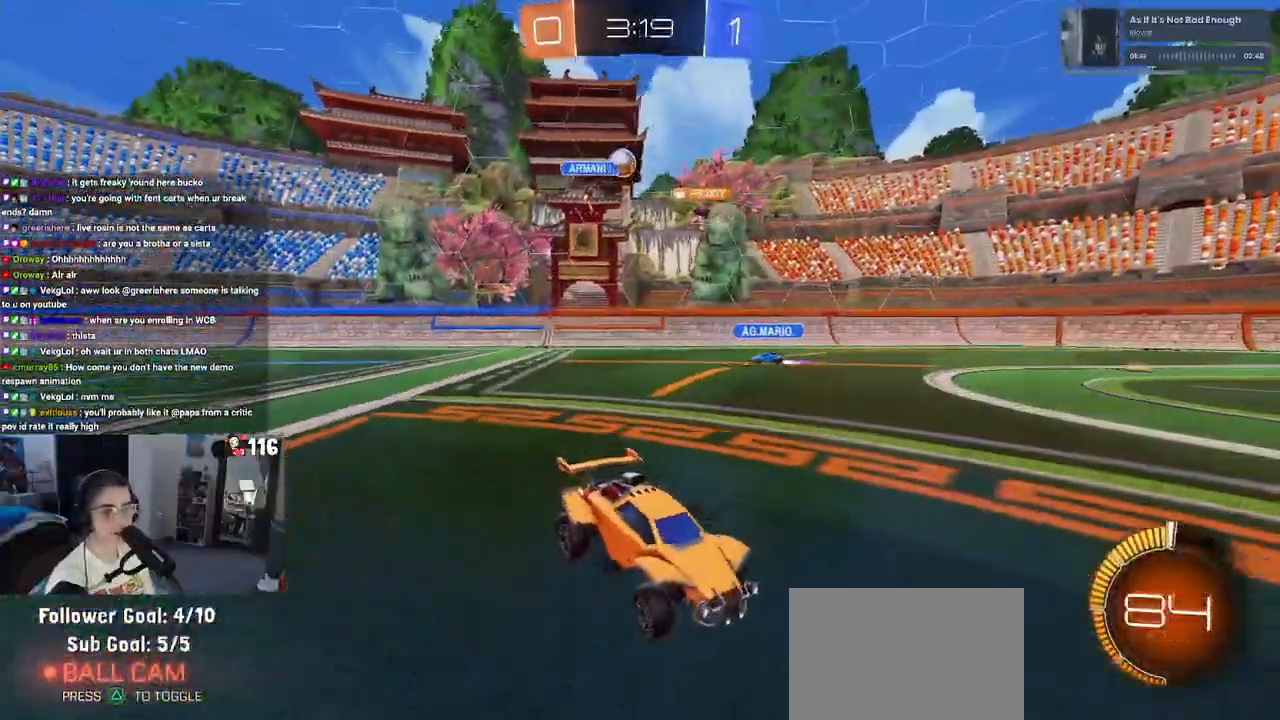
{"buttons": ["R2"], "left_stick": "left", "right_stick": "center", "events": [[150, "left_stick", "center"], [233, "left_stick", "left"]]}
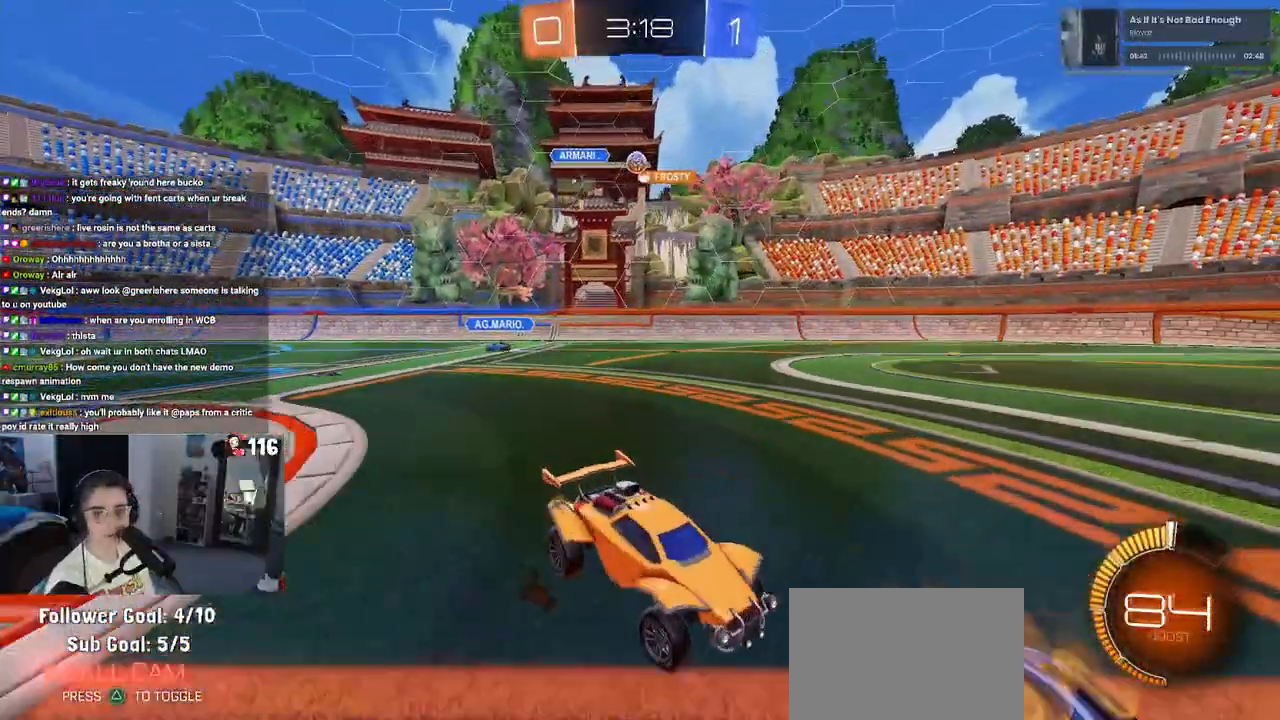
{"buttons": ["R2"], "left_stick": "left", "right_stick": "center", "events": [[33, "left_stick", "center"], [417, "left_stick", "left"]]}
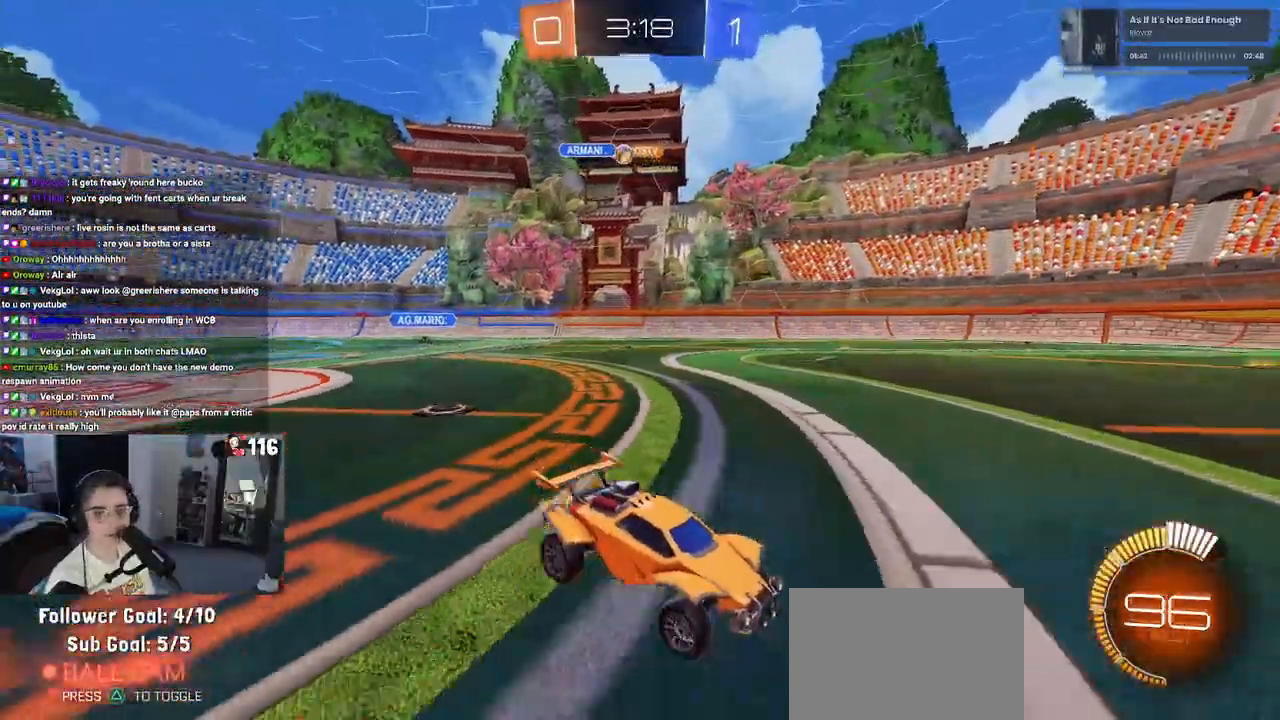
{"buttons": ["R2"], "left_stick": "left", "right_stick": "center", "events": [[83, "SQUARE", "down"], [233, "SQUARE", "up"]]}
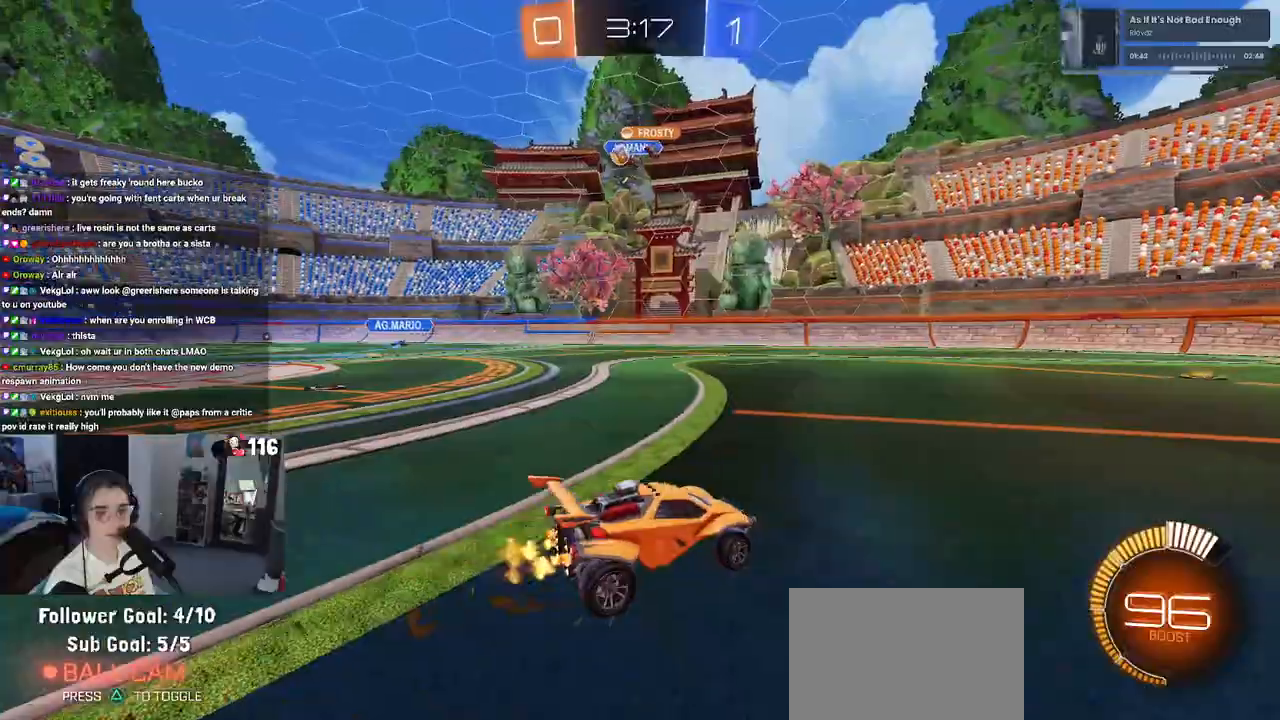
{"buttons": ["R2"], "left_stick": "center", "right_stick": "center", "events": [[117, "SQUARE", "down"], [200, "SQUARE", "up"], [467, "left_stick", "center"]]}
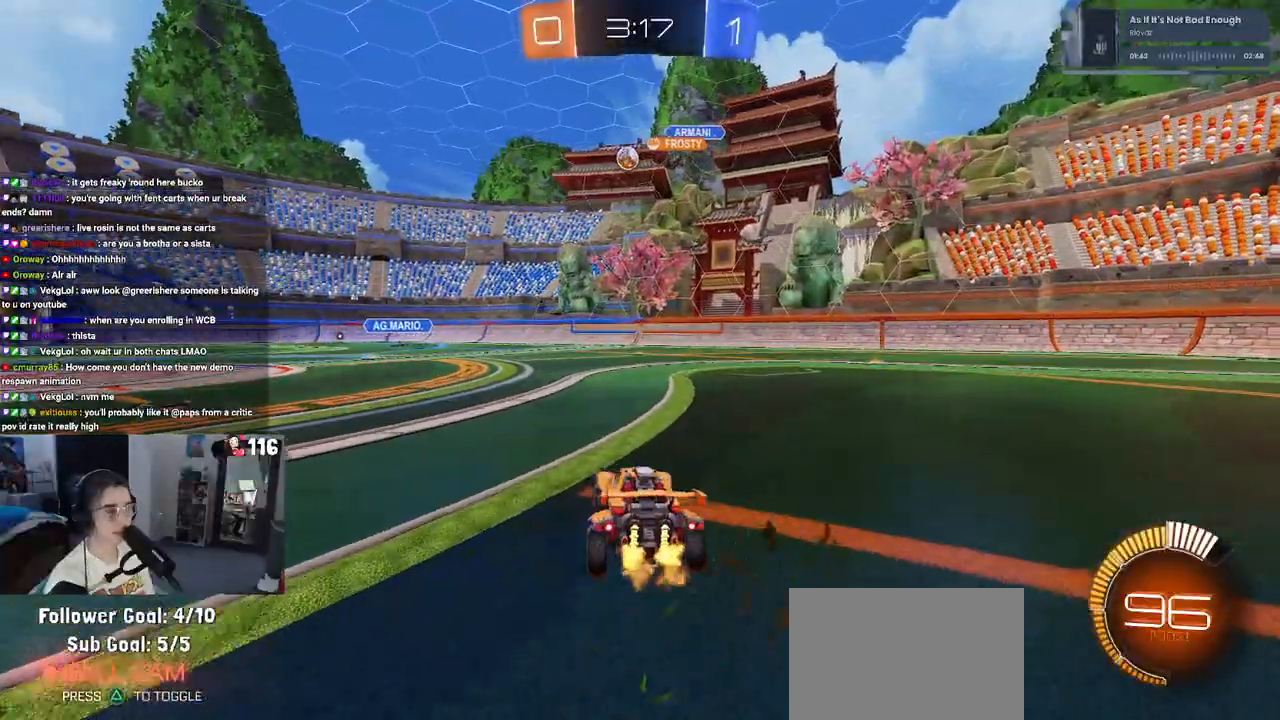
{"buttons": ["R2"], "left_stick": "center", "right_stick": "center", "events": [[217, "left_stick", "left"], [400, "left_stick", "center"]]}
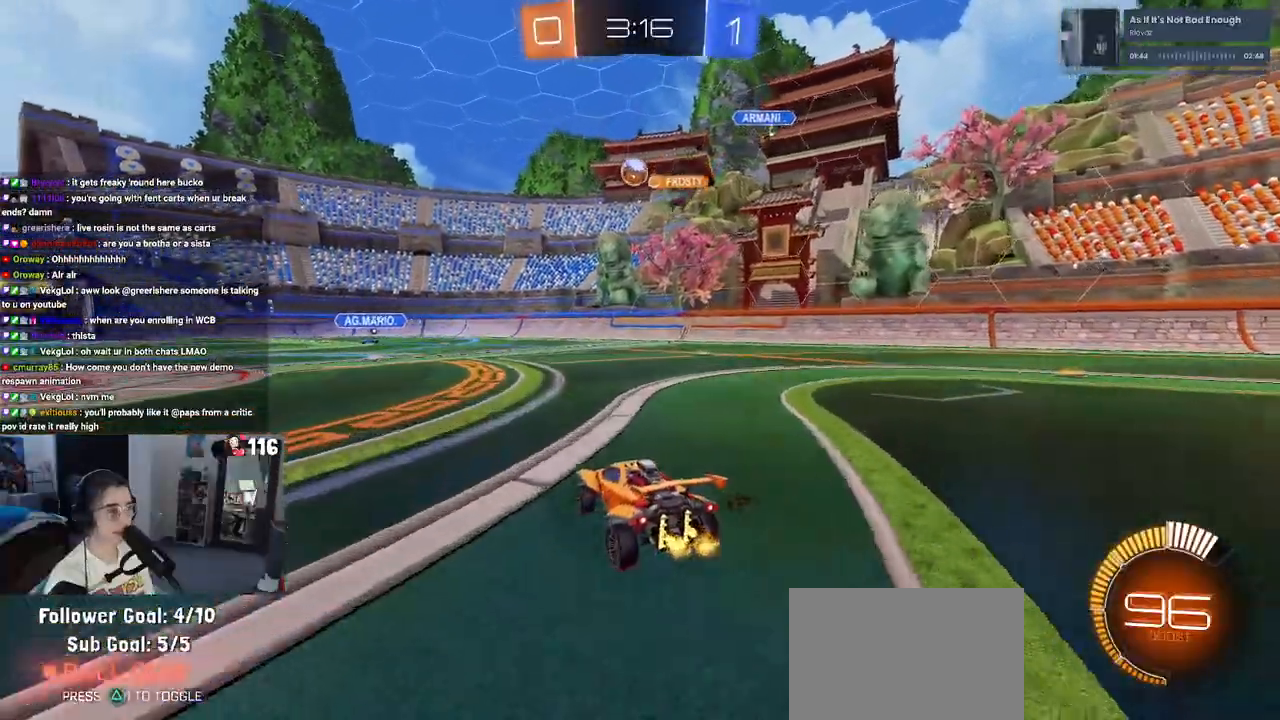
{"buttons": ["R2"], "left_stick": "center", "right_stick": "center", "events": [[100, "R1", "down"], [400, "R1", "up"]]}
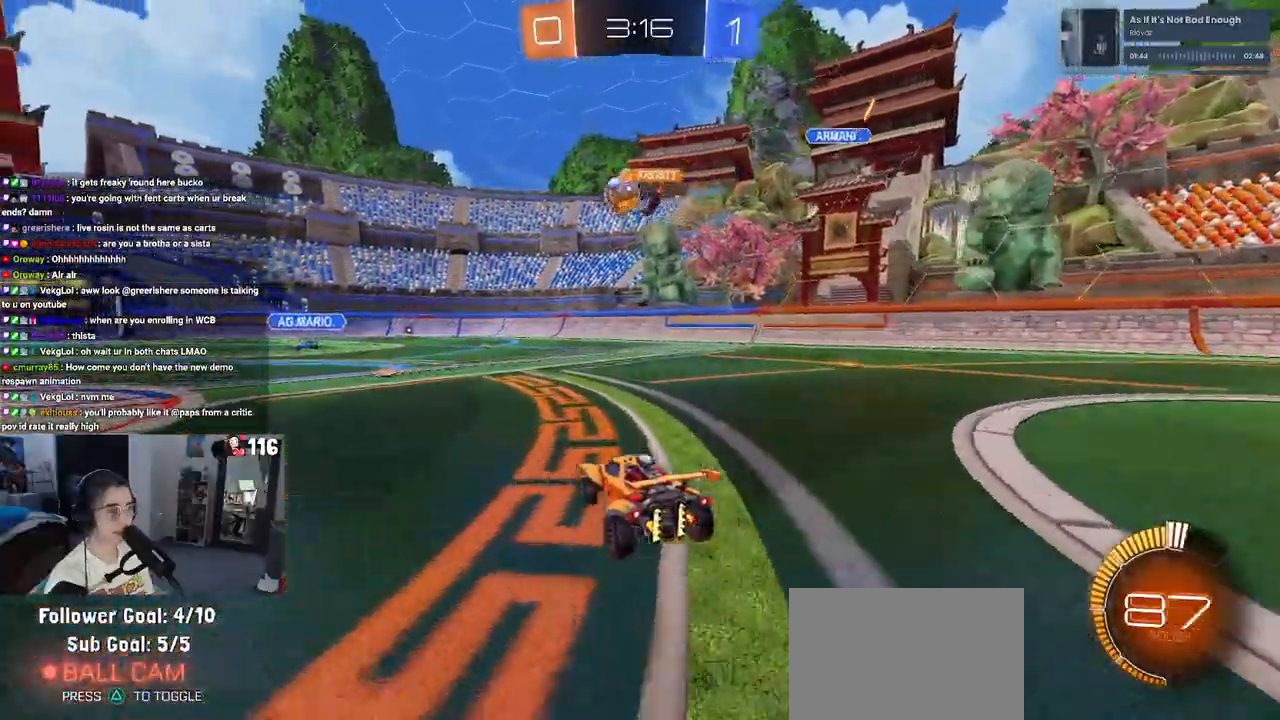
{"buttons": ["R1", "R2"], "left_stick": "left", "right_stick": "center", "events": [[83, "left_stick", "left"], [233, "R1", "down"], [233, "left_stick", "center"], [383, "left_stick", "left"]]}
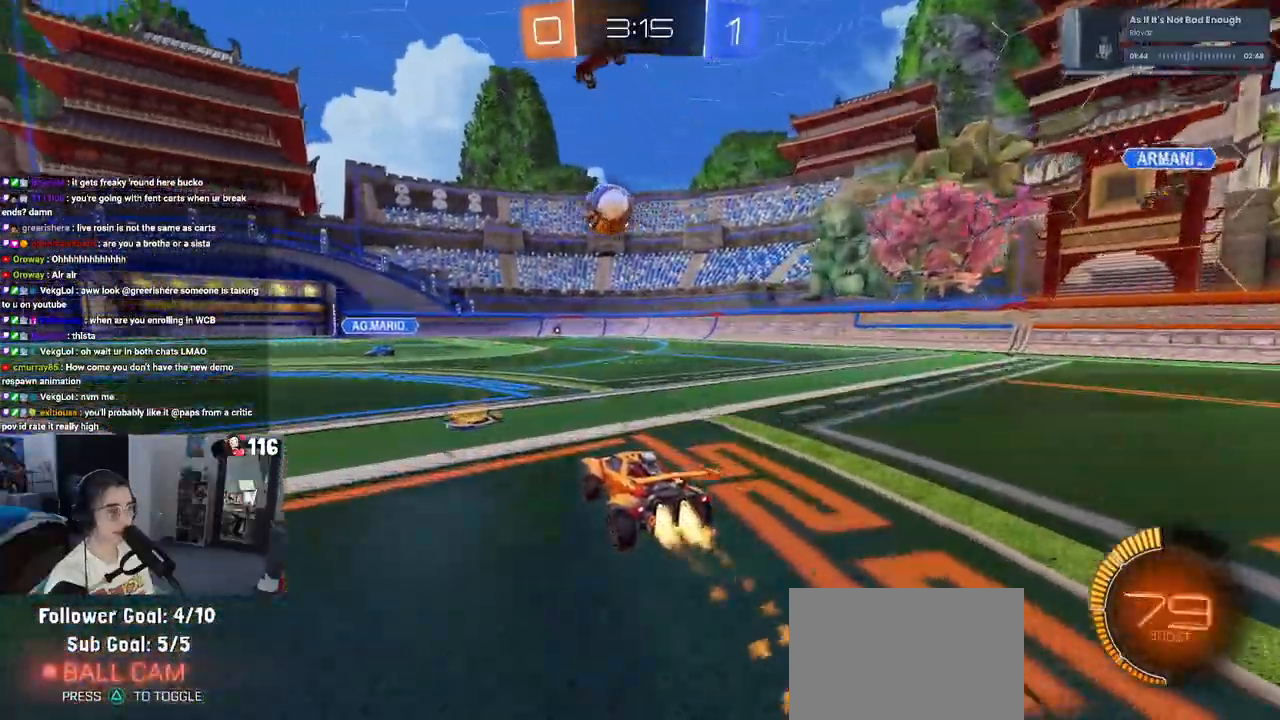
{"buttons": ["R1", "R2"], "left_stick": "center", "right_stick": "center", "events": [[150, "left_stick", "center"], [217, "left_stick", "down-right"], [283, "CROSS", "down"], [317, "left_stick", "down"], [433, "left_stick", "center"], [450, "CROSS", "up"]]}
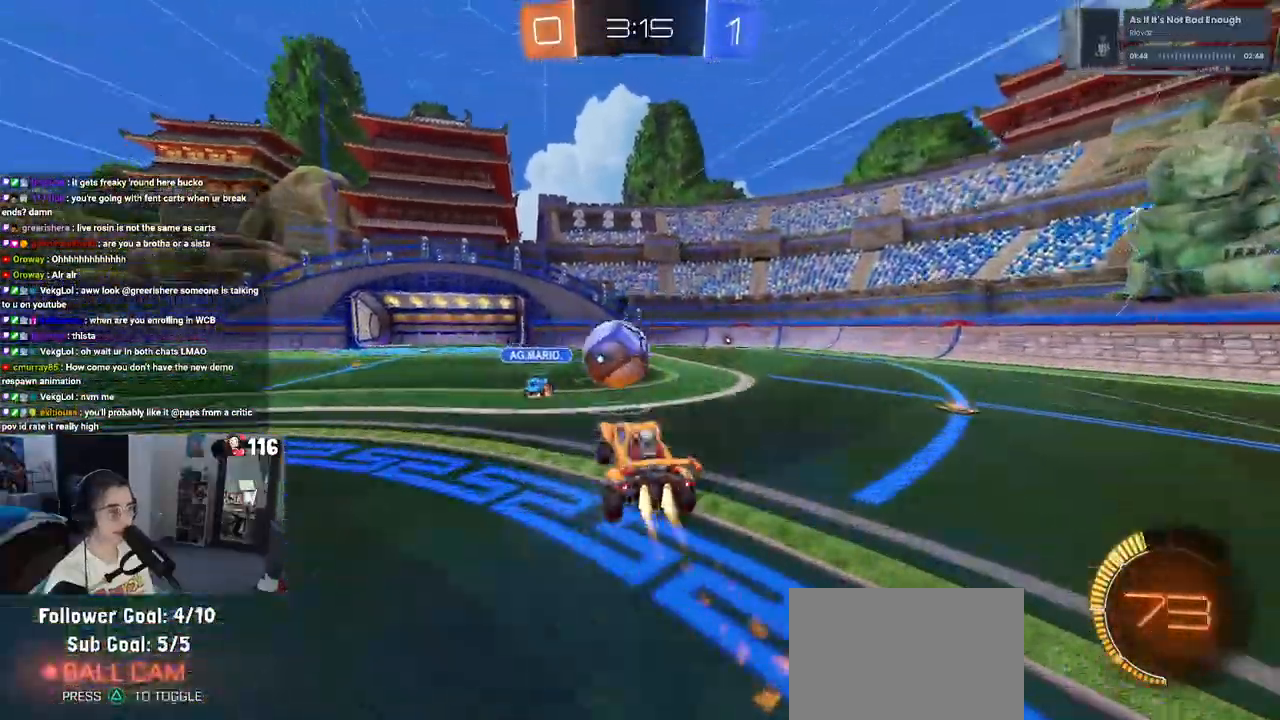
{"buttons": ["SQUARE", "R2"], "left_stick": "down-right", "right_stick": "center", "events": [[133, "left_stick", "up-right"], [200, "CROSS", "down"], [333, "CROSS", "up"], [333, "left_stick", "down-right"], [417, "SQUARE", "down"], [483, "R1", "up"]]}
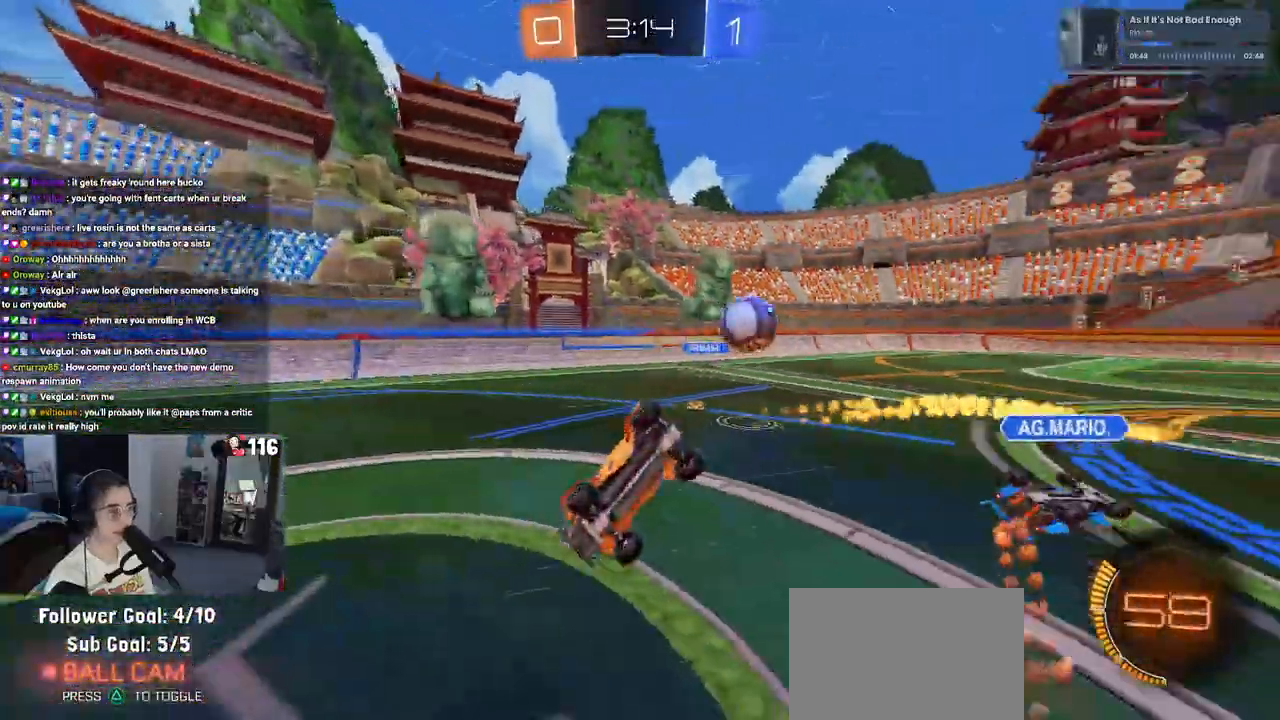
{"buttons": ["SQUARE", "R2"], "left_stick": "down-right", "right_stick": "center", "events": []}
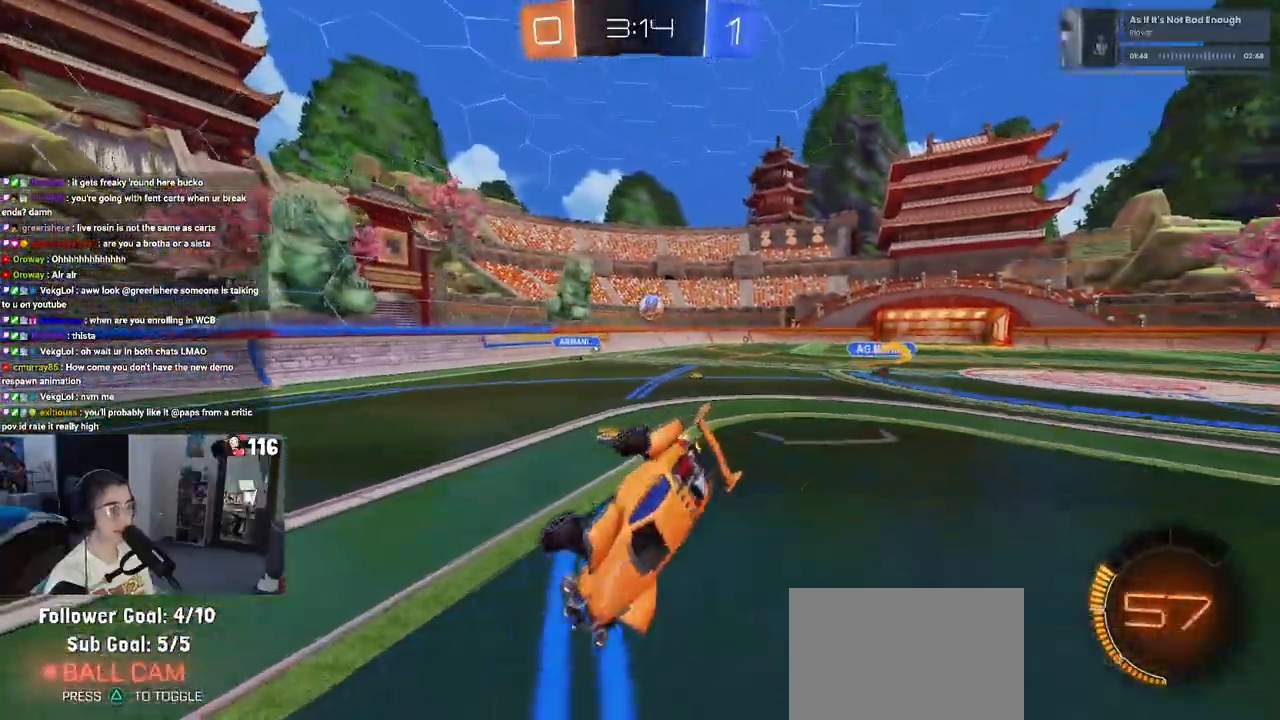
{"buttons": ["R2"], "left_stick": "right", "right_stick": "center", "events": [[33, "SQUARE", "up"], [50, "left_stick", "center"], [267, "left_stick", "right"], [417, "left_stick", "center"], [467, "left_stick", "right"]]}
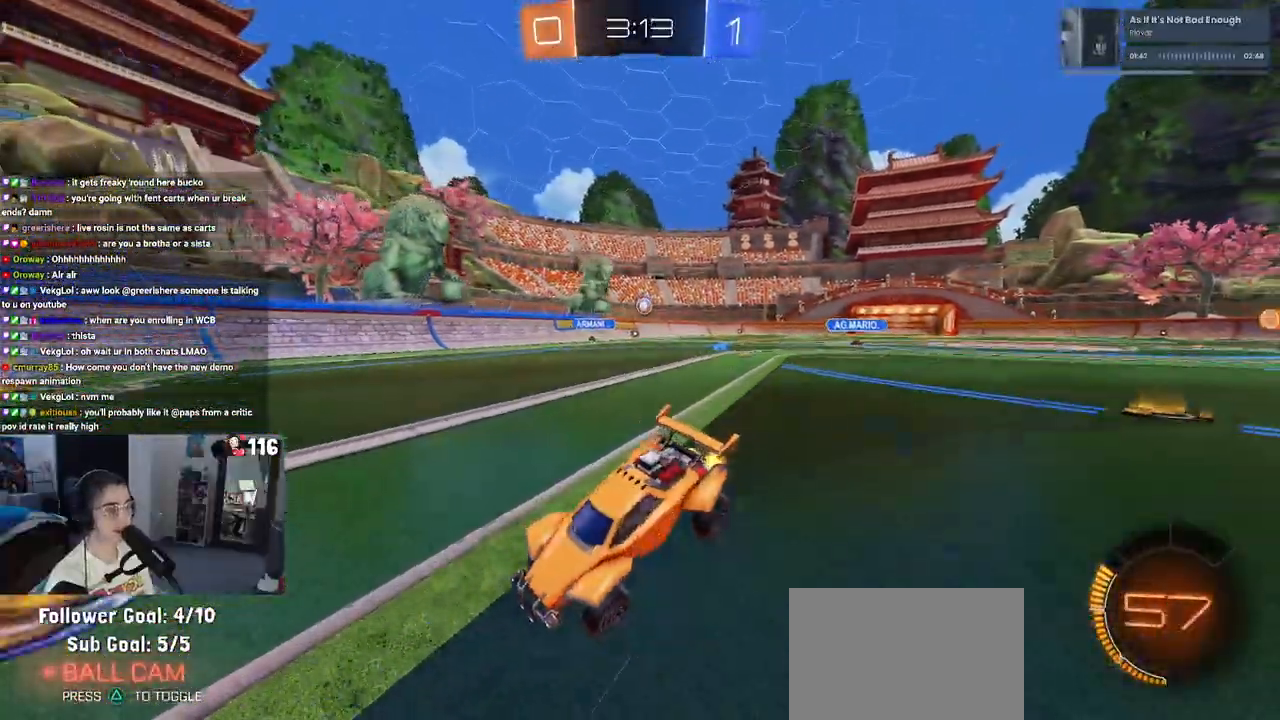
{"buttons": ["SQUARE", "R2"], "left_stick": "right", "right_stick": "center", "events": [[483, "SQUARE", "down"]]}
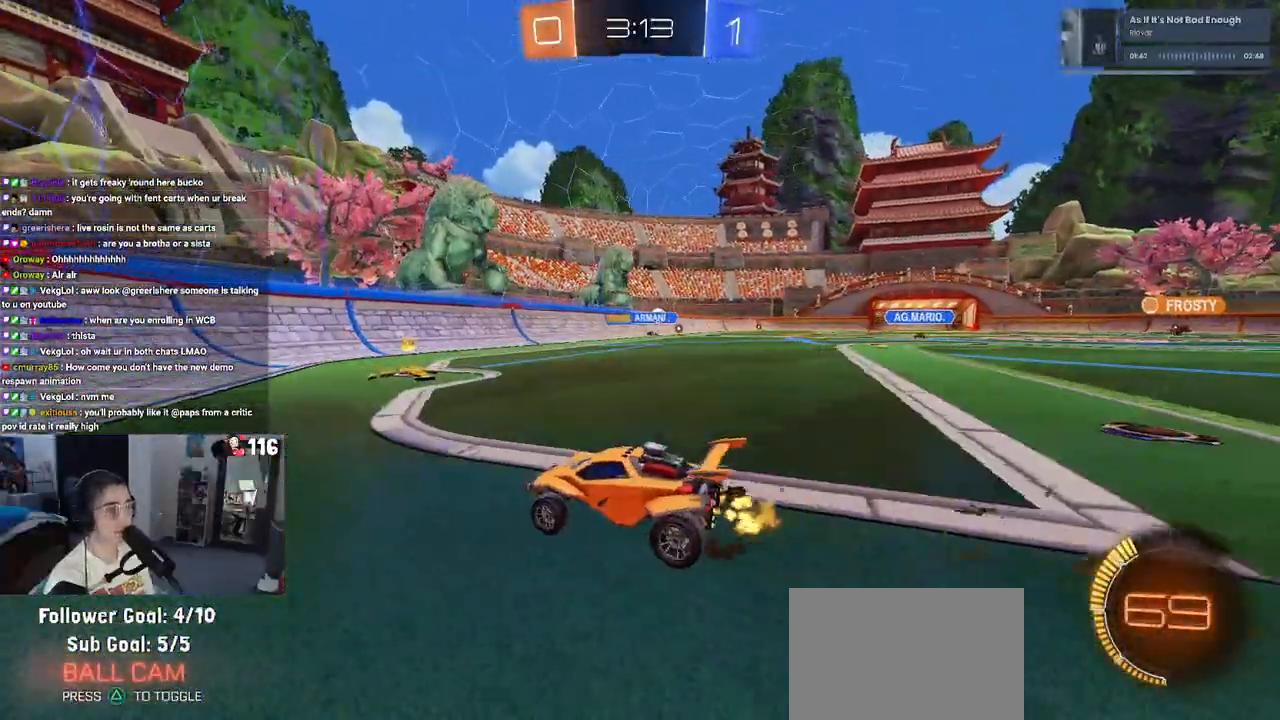
{"buttons": ["R1", "R2"], "left_stick": "right", "right_stick": "center", "events": [[67, "SQUARE", "up"], [150, "R1", "down"], [183, "left_stick", "center"], [300, "left_stick", "right"]]}
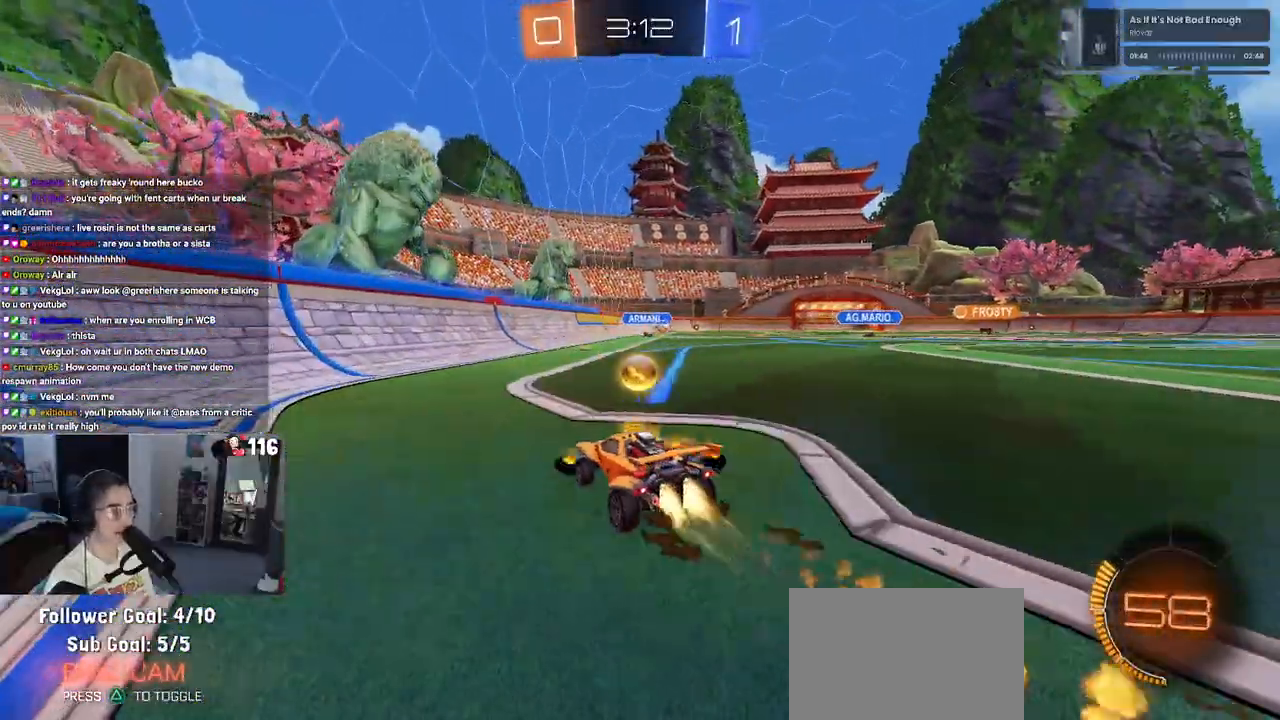
{"buttons": ["R1", "R2"], "left_stick": "center", "right_stick": "center", "events": [[183, "left_stick", "center"]]}
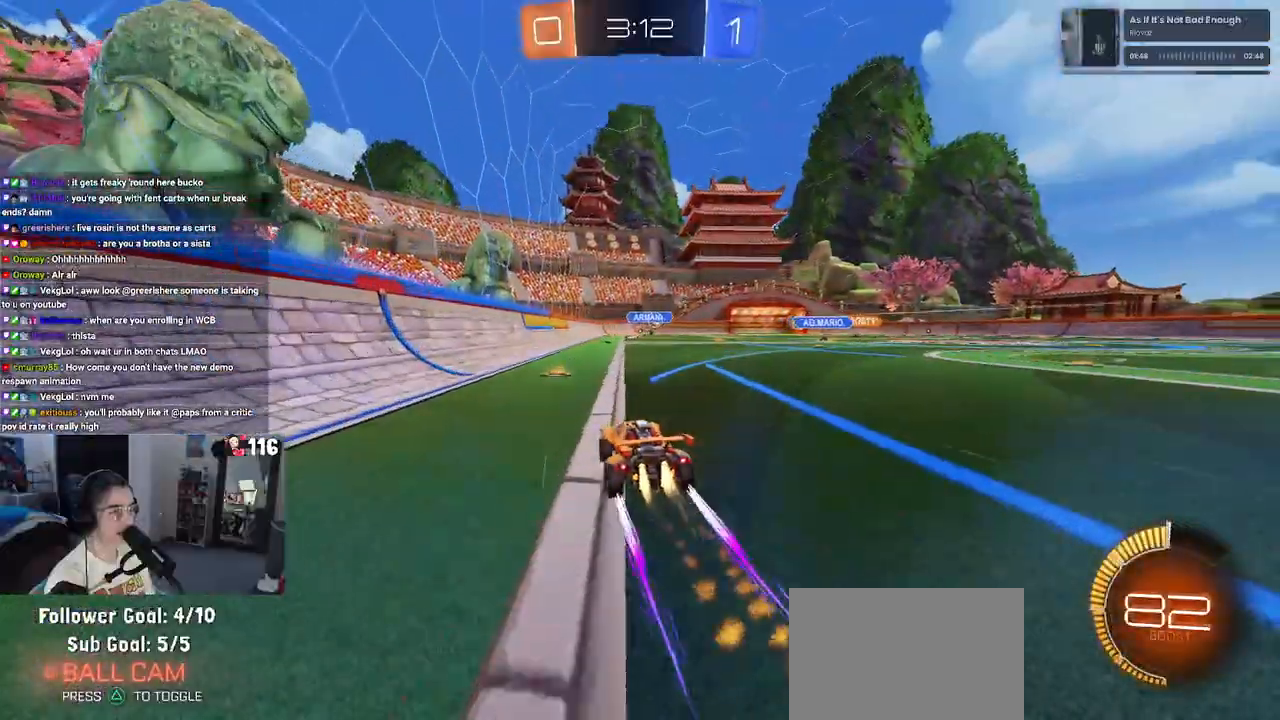
{"buttons": ["R2"], "left_stick": "right", "right_stick": "center", "events": [[50, "R1", "up"], [150, "left_stick", "right"]]}
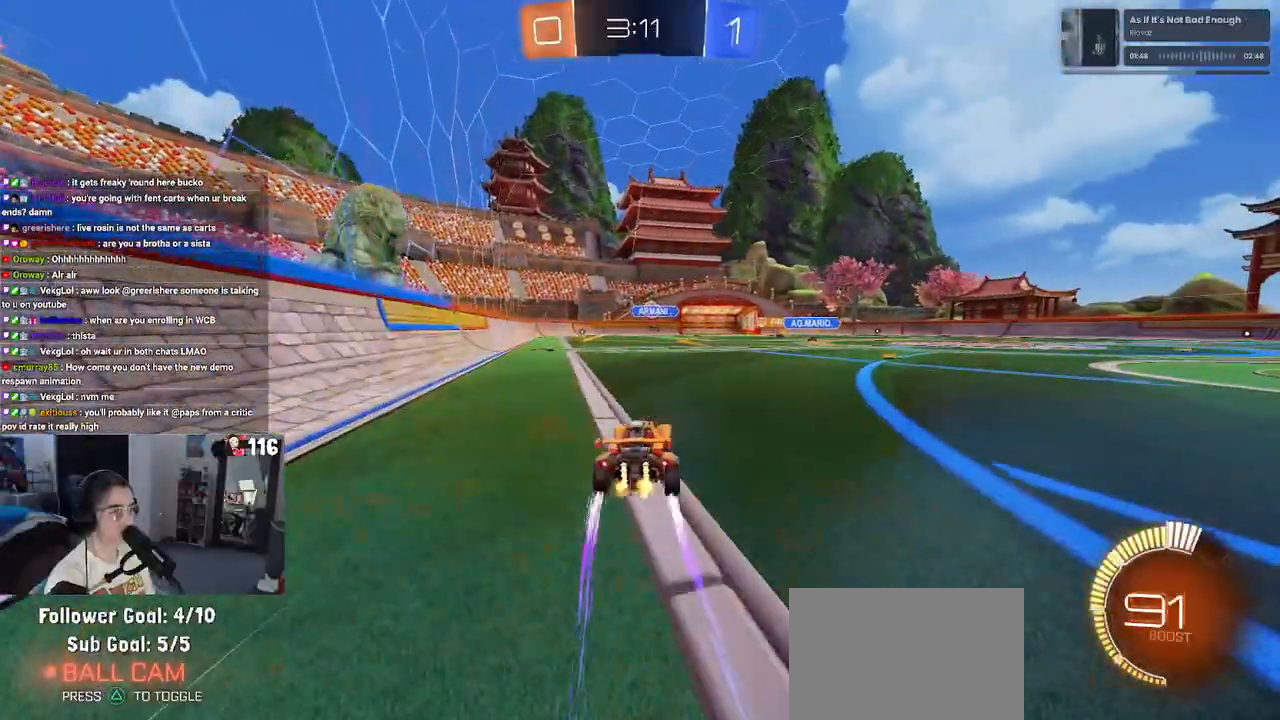
{"buttons": ["R2"], "left_stick": "center", "right_stick": "center", "events": [[83, "left_stick", "center"]]}
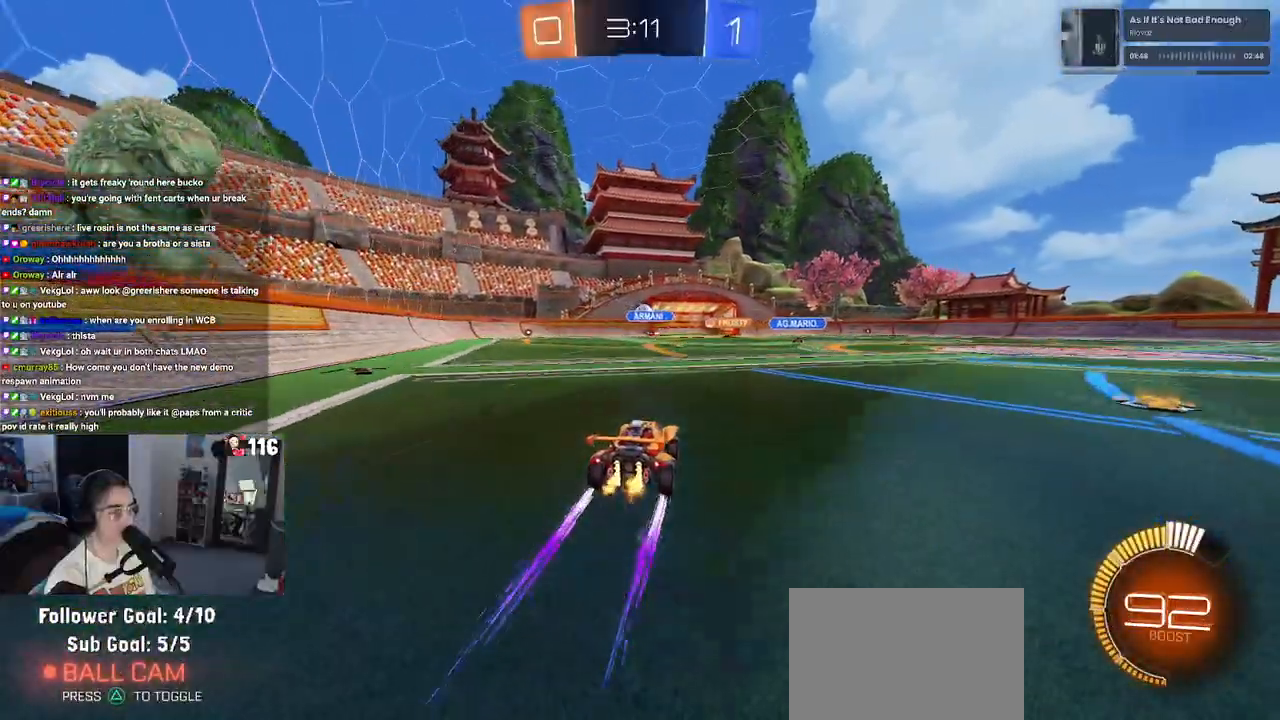
{"buttons": ["R2"], "left_stick": "center", "right_stick": "center", "events": []}
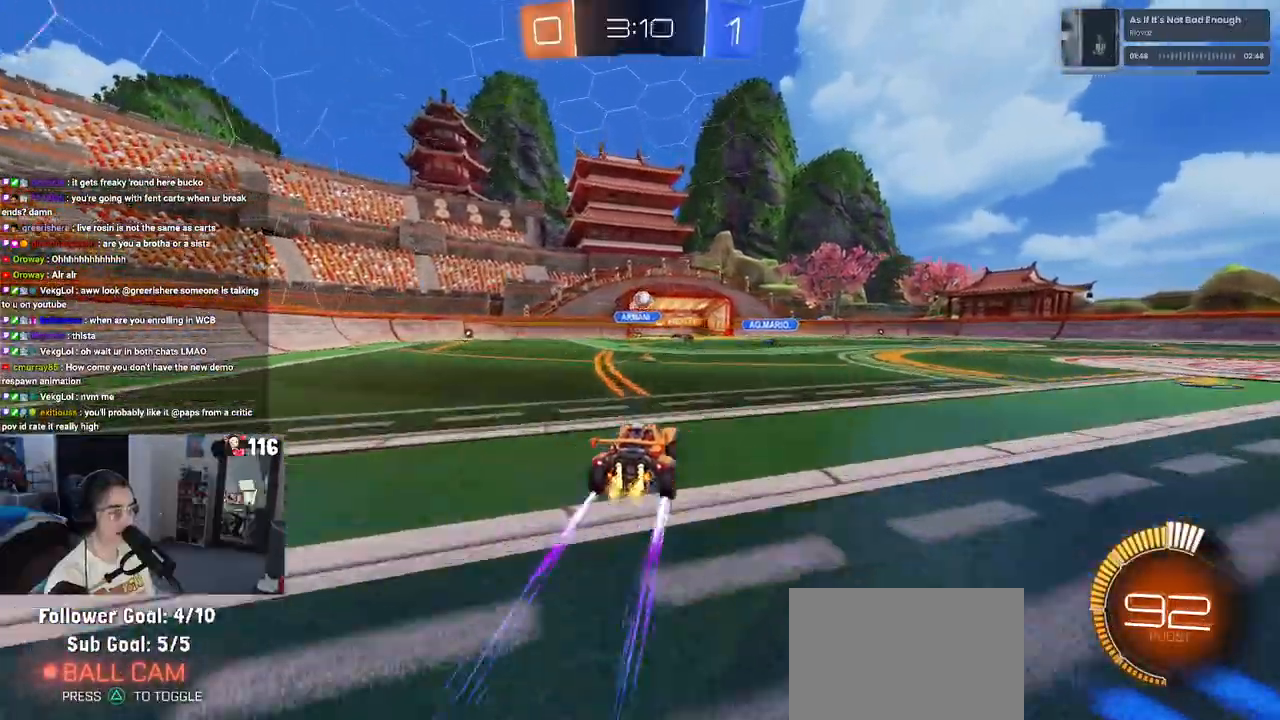
{"buttons": ["R2"], "left_stick": "center", "right_stick": "center", "events": []}
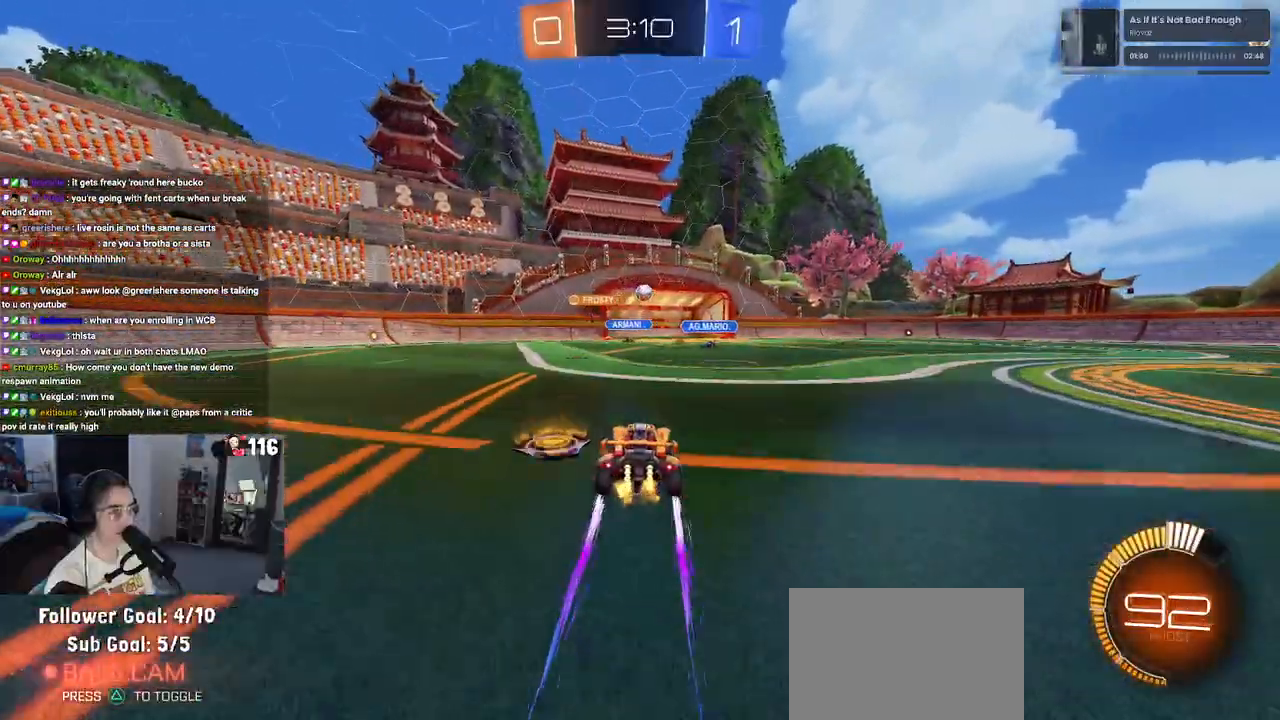
{"buttons": [], "left_stick": "center", "right_stick": "center", "events": [[183, "R2", "up"]]}
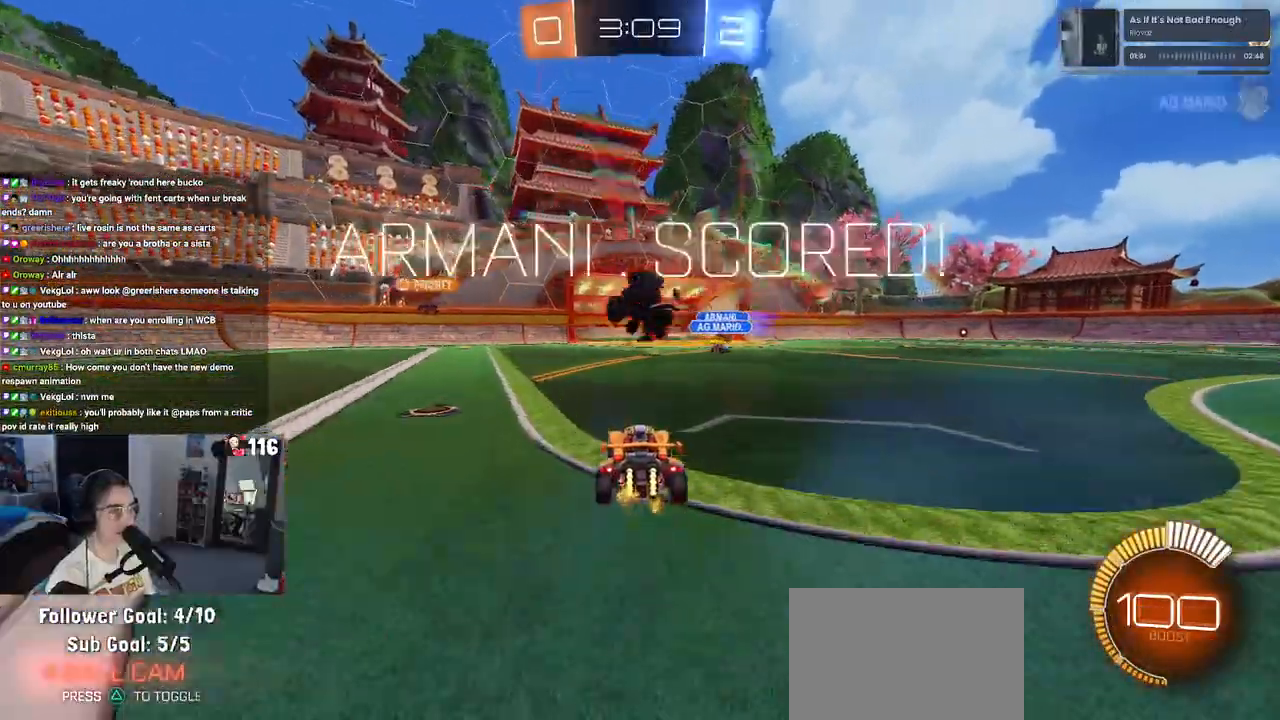
{"buttons": ["CROSS"], "left_stick": "center", "right_stick": "center", "events": [[467, "CROSS", "down"]]}
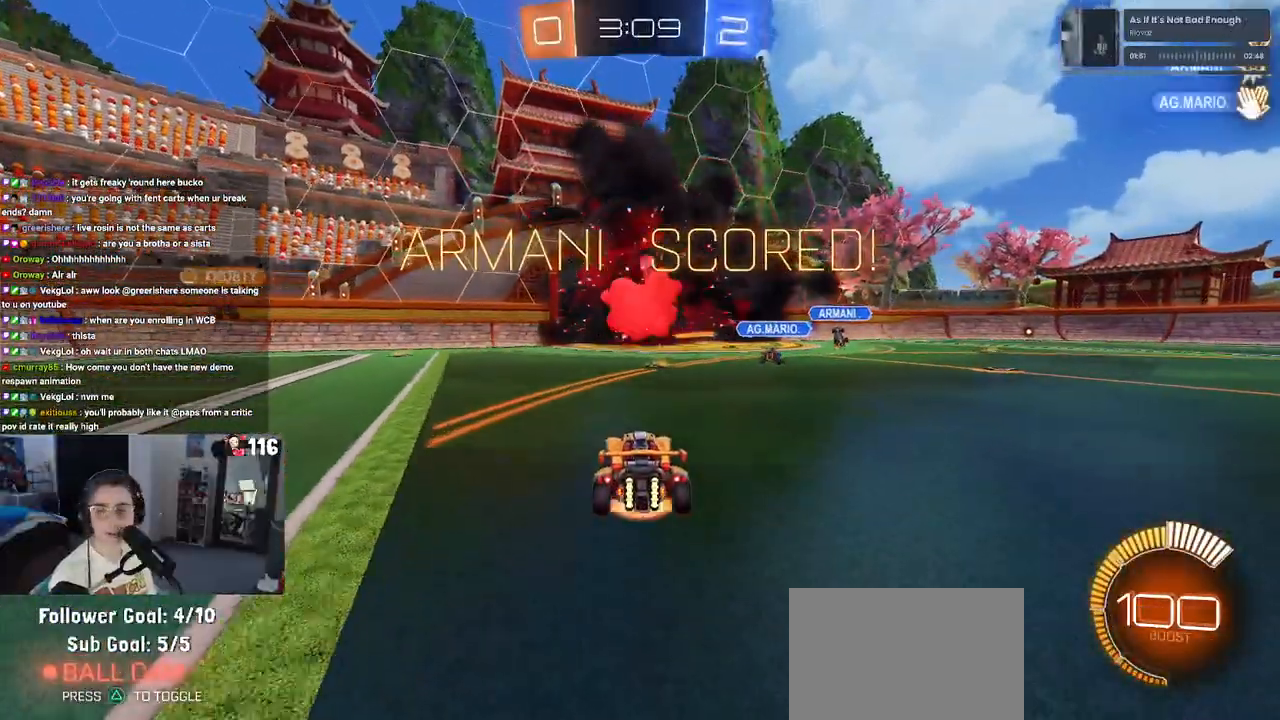
{"buttons": [], "left_stick": "center", "right_stick": "center", "events": [[133, "CROSS", "up"]]}
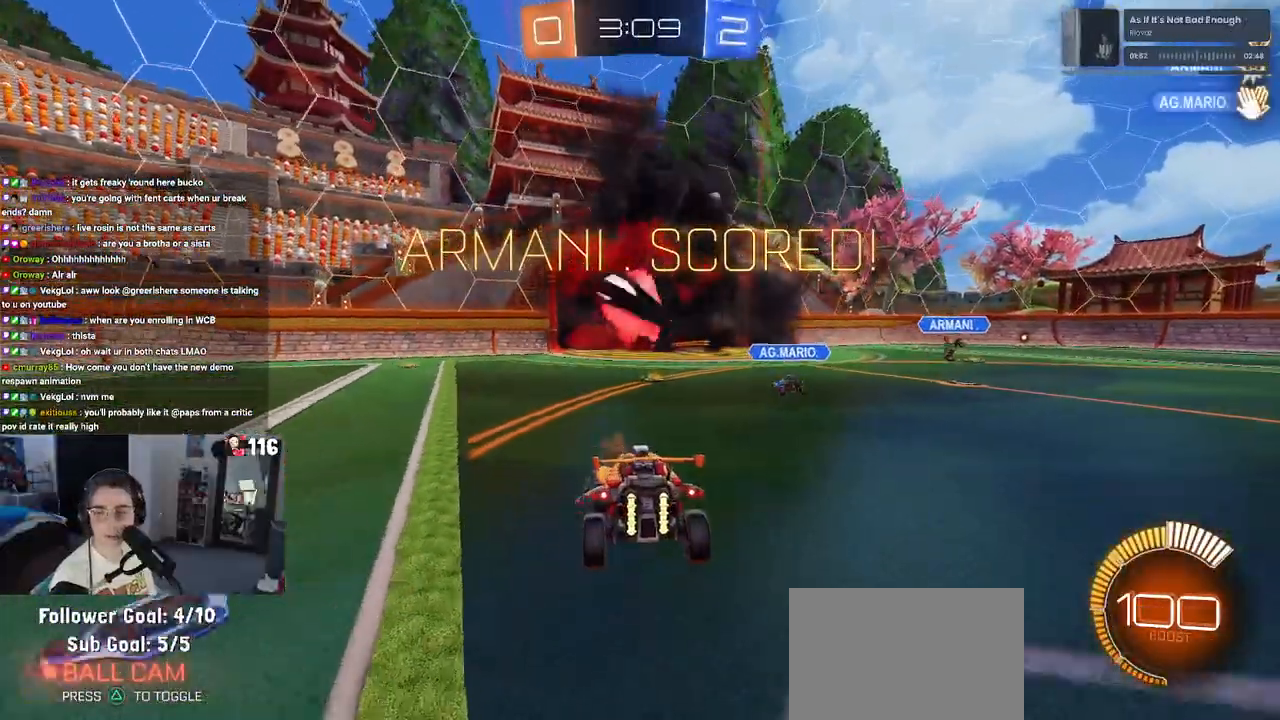
{"buttons": [], "left_stick": "center", "right_stick": "center", "events": []}
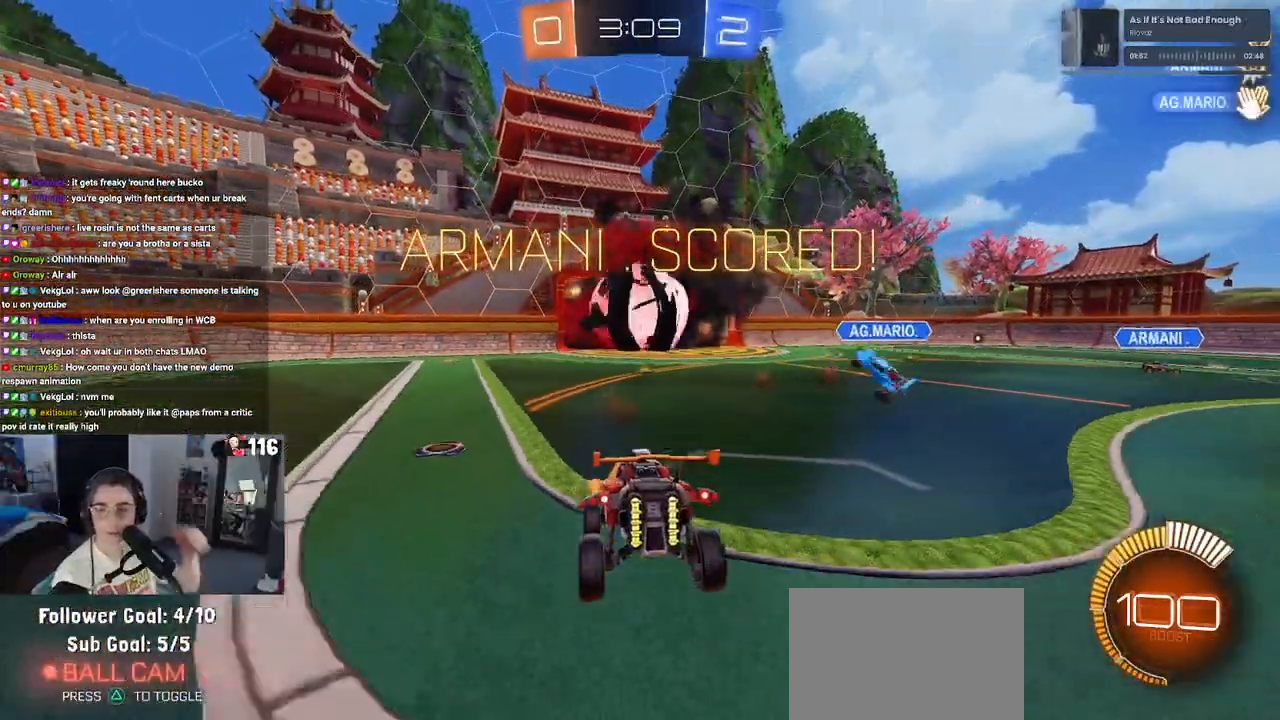
{"buttons": [], "left_stick": "center", "right_stick": "center", "events": []}
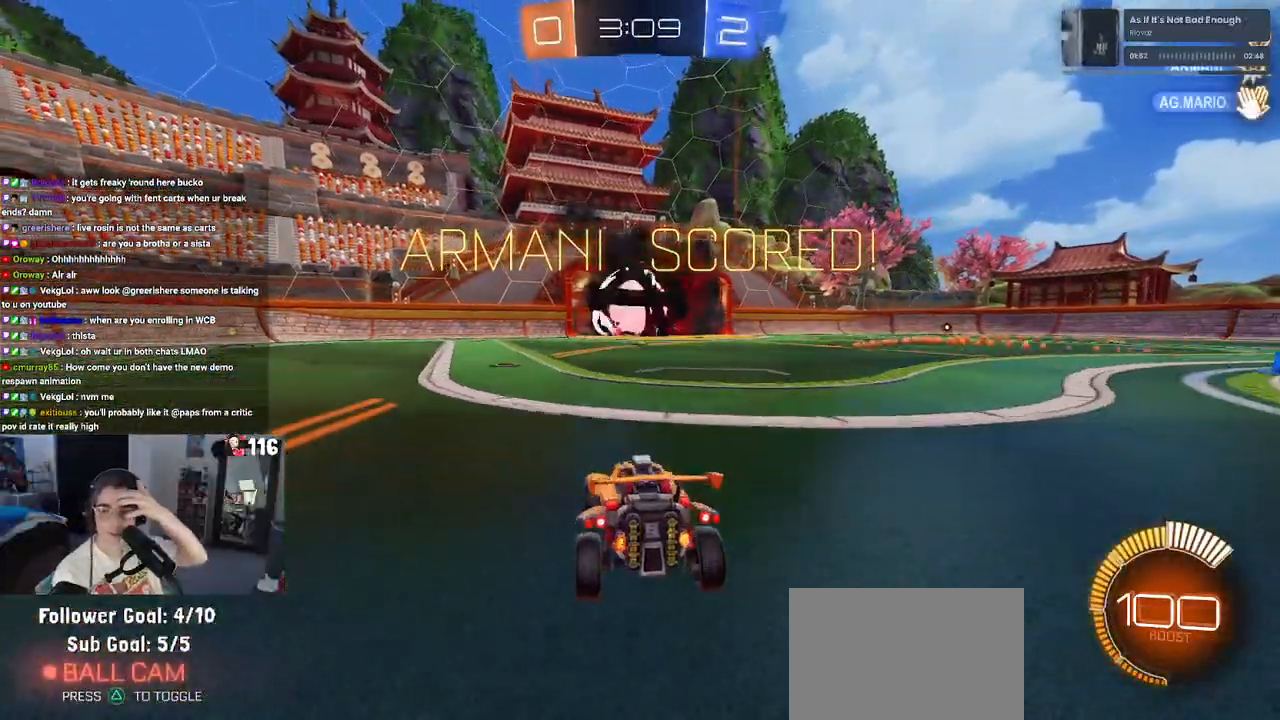
{"buttons": [], "left_stick": "center", "right_stick": "center", "events": []}
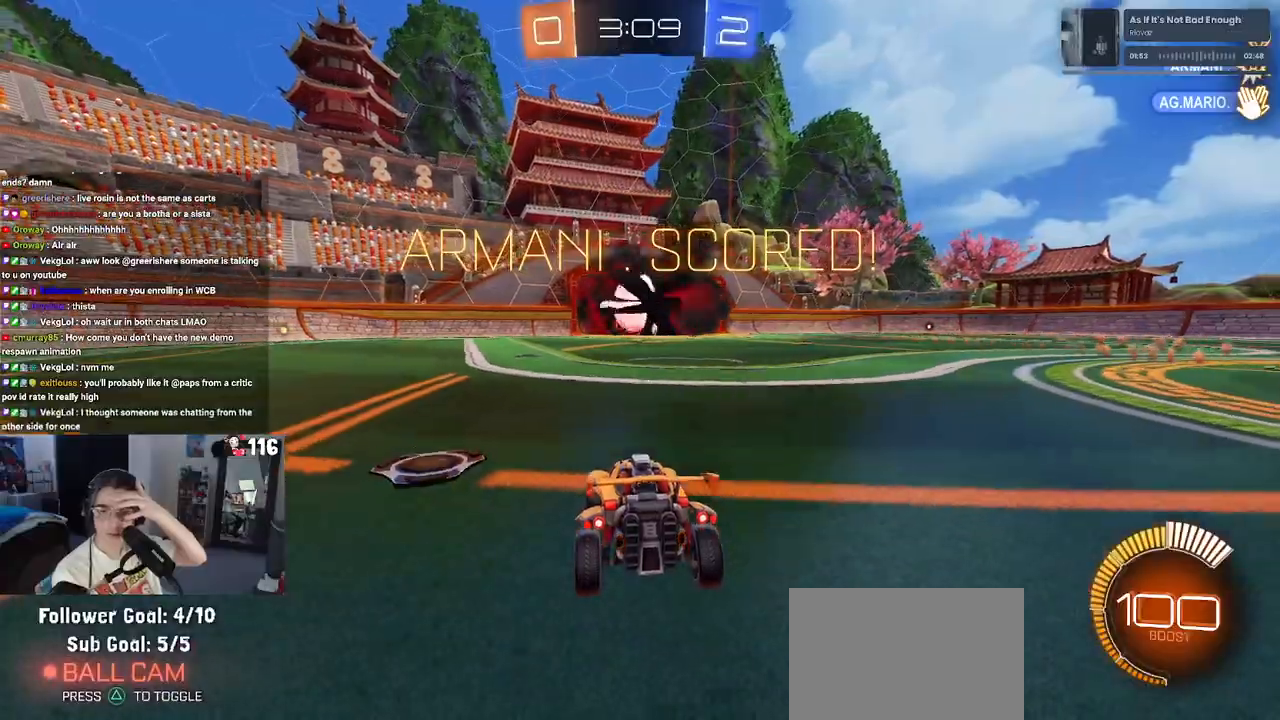
{"buttons": [], "left_stick": "center", "right_stick": "center", "events": []}
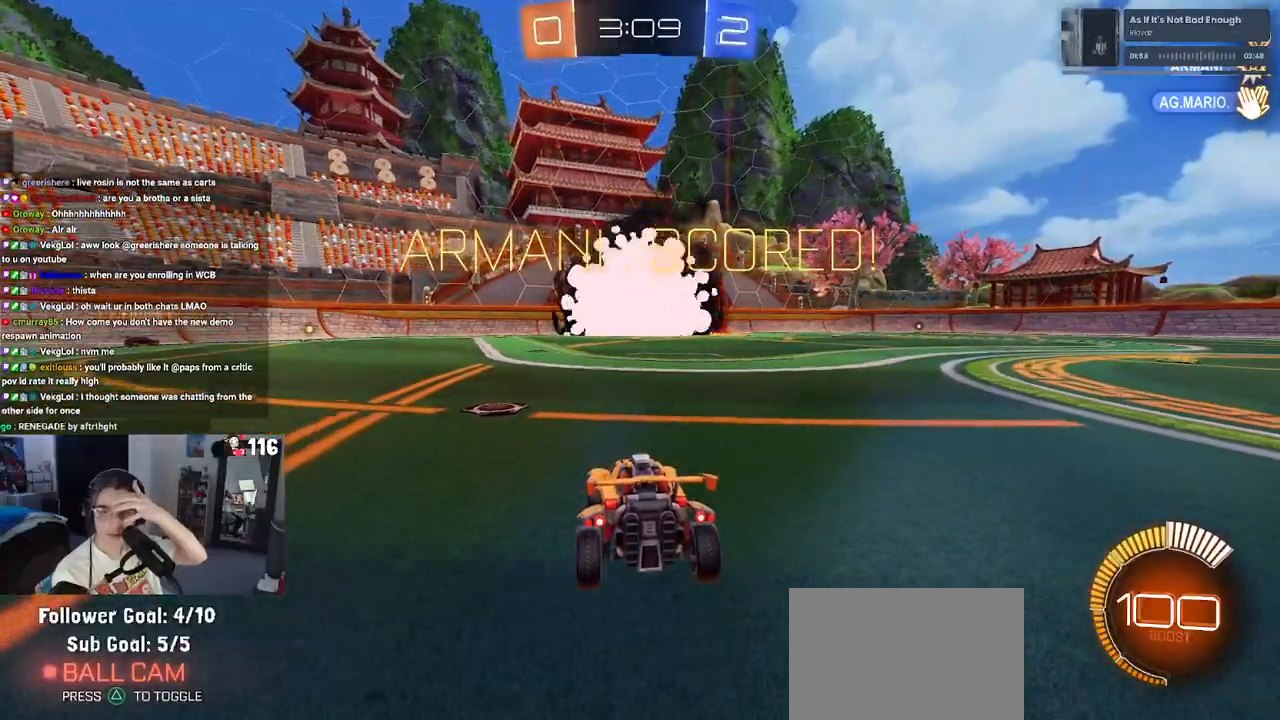
{"buttons": [], "left_stick": "center", "right_stick": "center", "events": []}
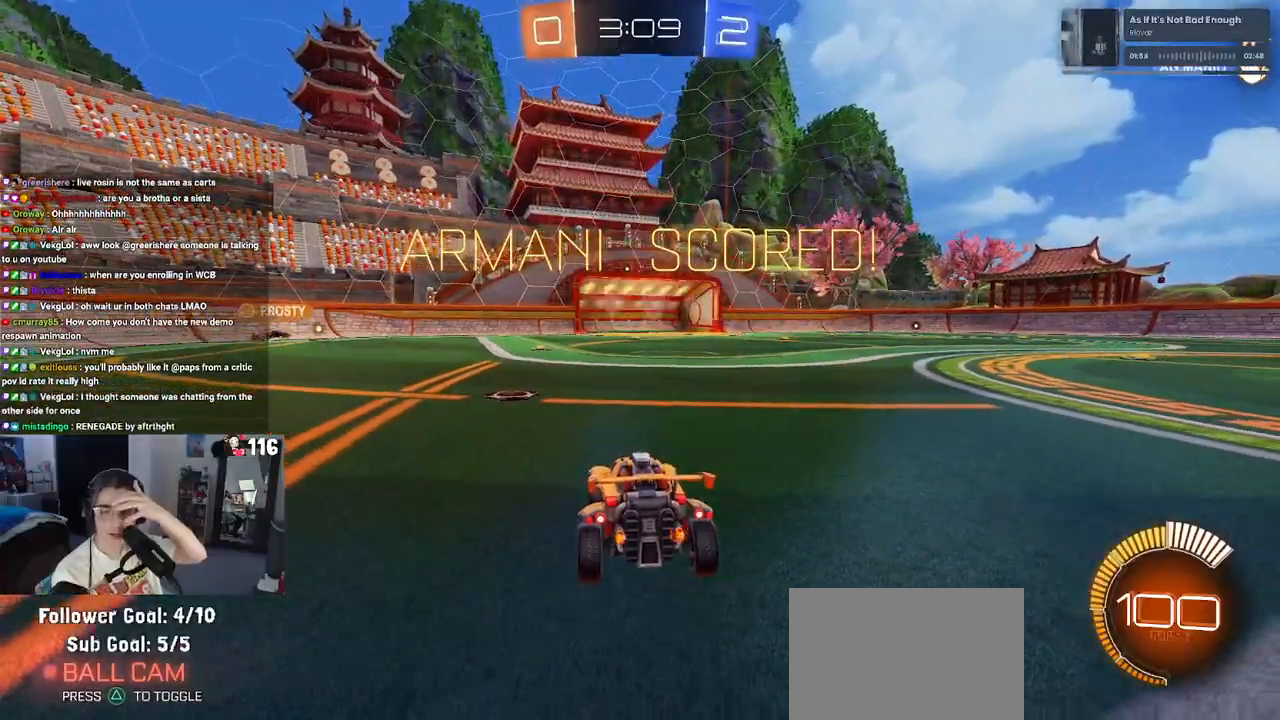
{"buttons": [], "left_stick": "center", "right_stick": "center", "events": []}